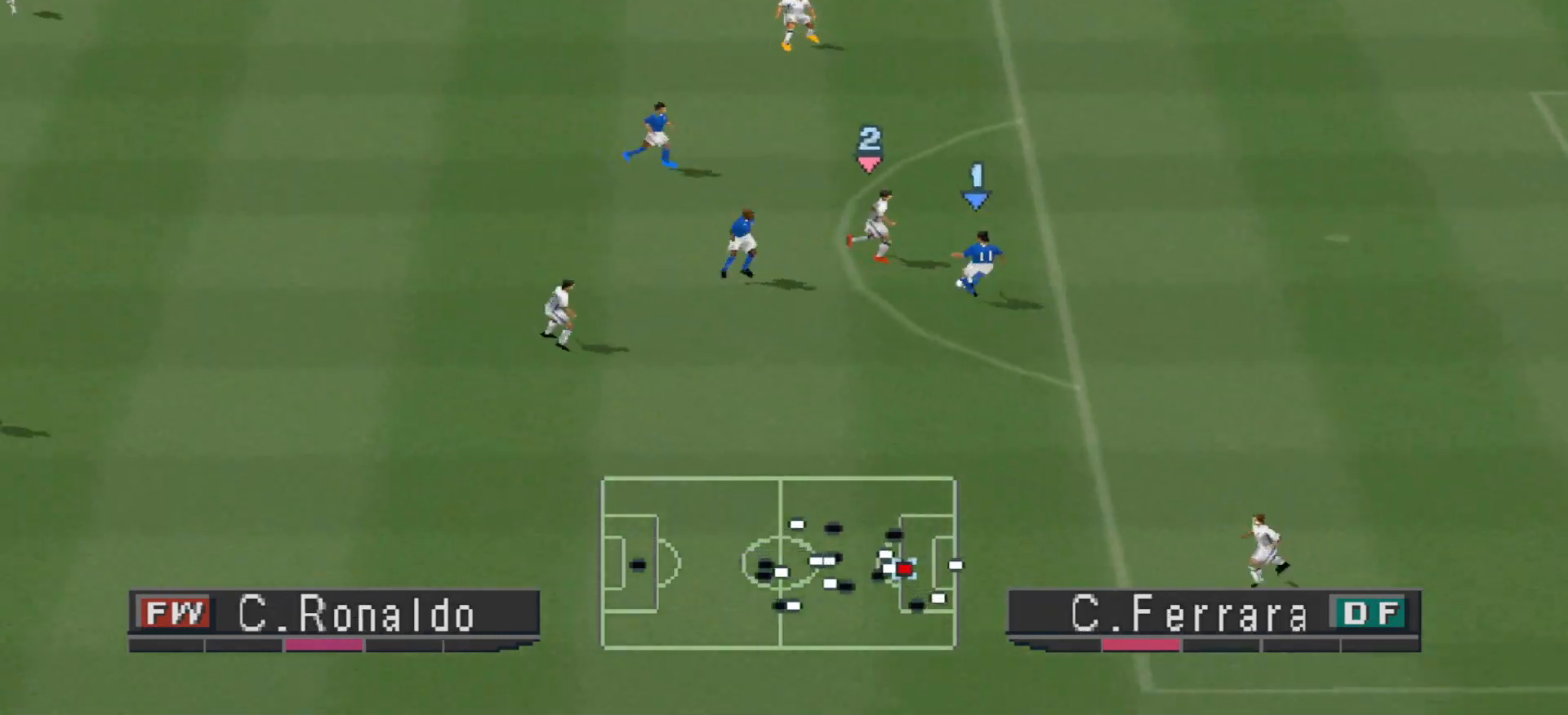
Gameplay with a controller (PlayStation layout); each line is a JSON object with the inputs held at the frame after it. "events" lists button and stick changes between this image and that frame as [ms after this image, input, new state], when the widget could be followed in between. Not read: left_stick right_stick.
{"buttons": ["CROSS", "R1"], "events": [[267, "L1", "down"], [367, "L1", "up"]]}
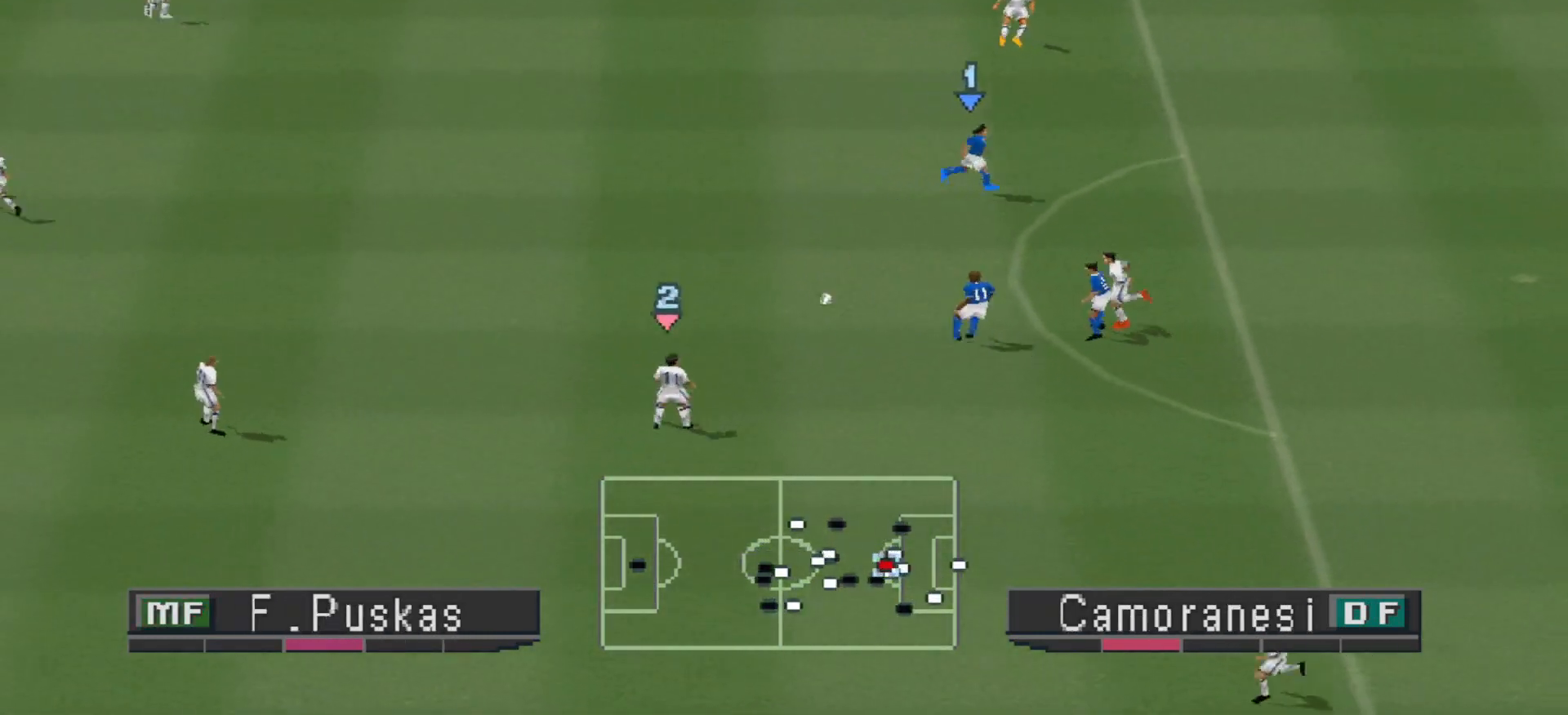
{"buttons": ["CROSS", "R1", "DPAD_UP"], "events": [[367, "DPAD_UP", "down"]]}
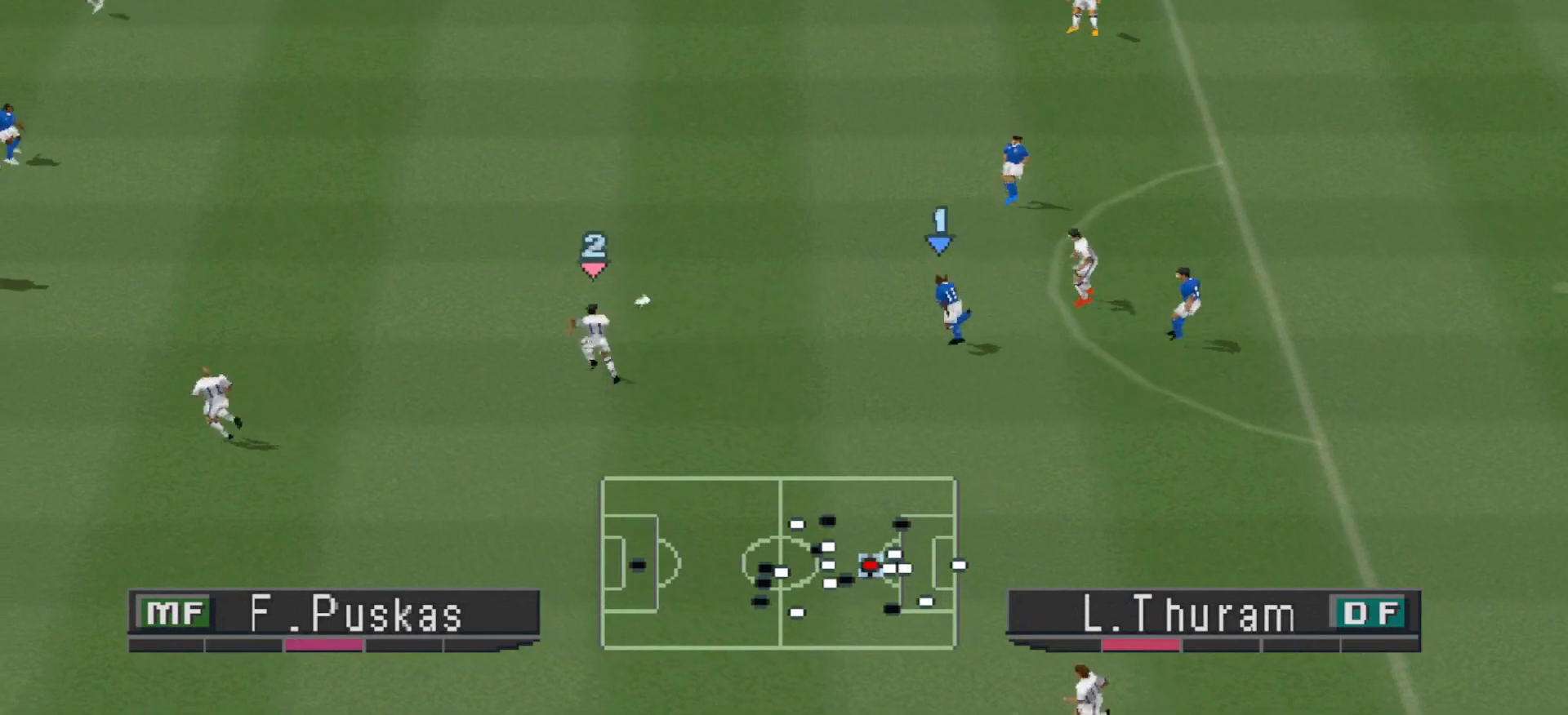
{"buttons": ["CROSS", "DPAD_UP", "DPAD_RIGHT"], "events": [[67, "CROSS", "up"], [100, "R1", "up"], [467, "CROSS", "down"], [467, "DPAD_RIGHT", "down"]]}
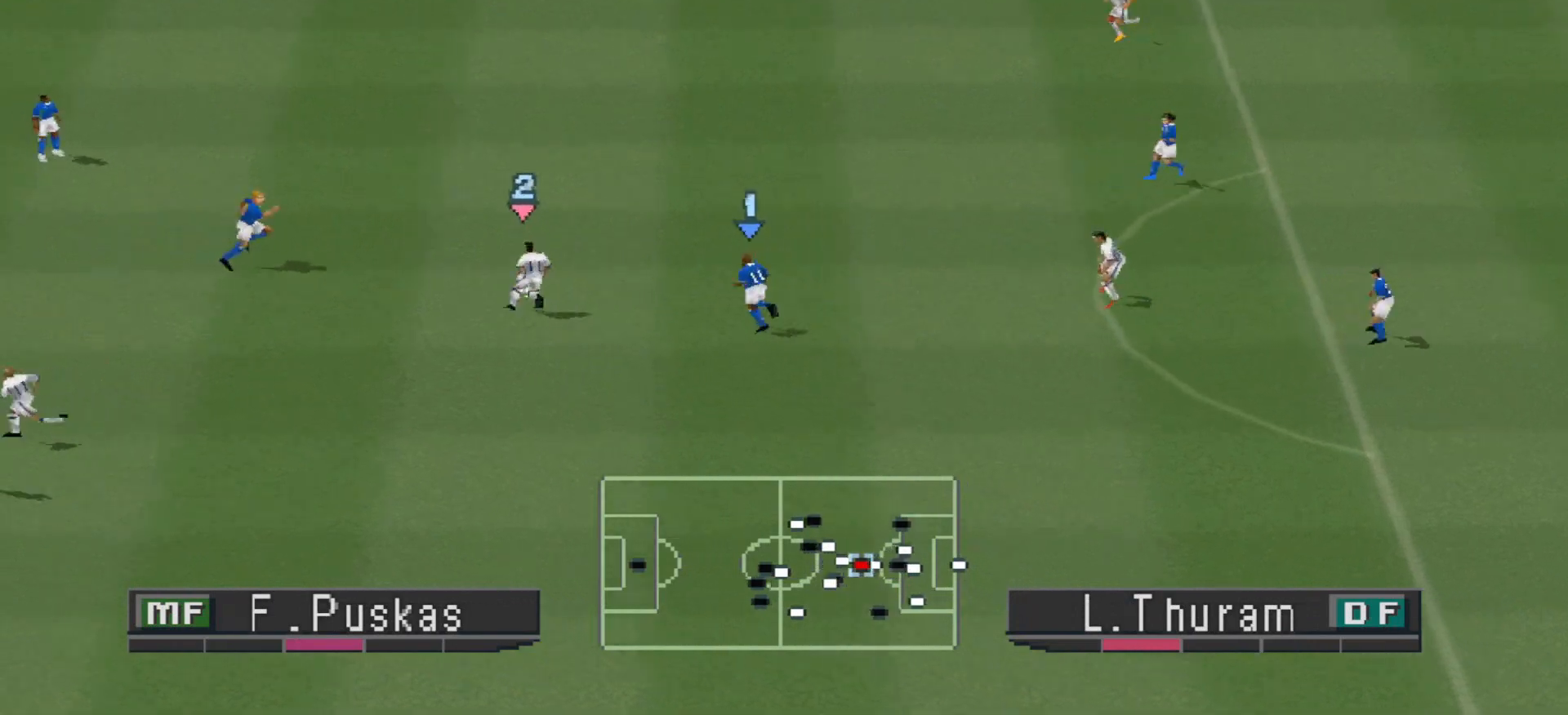
{"buttons": ["DPAD_UP", "DPAD_RIGHT"], "events": [[167, "CROSS", "up"]]}
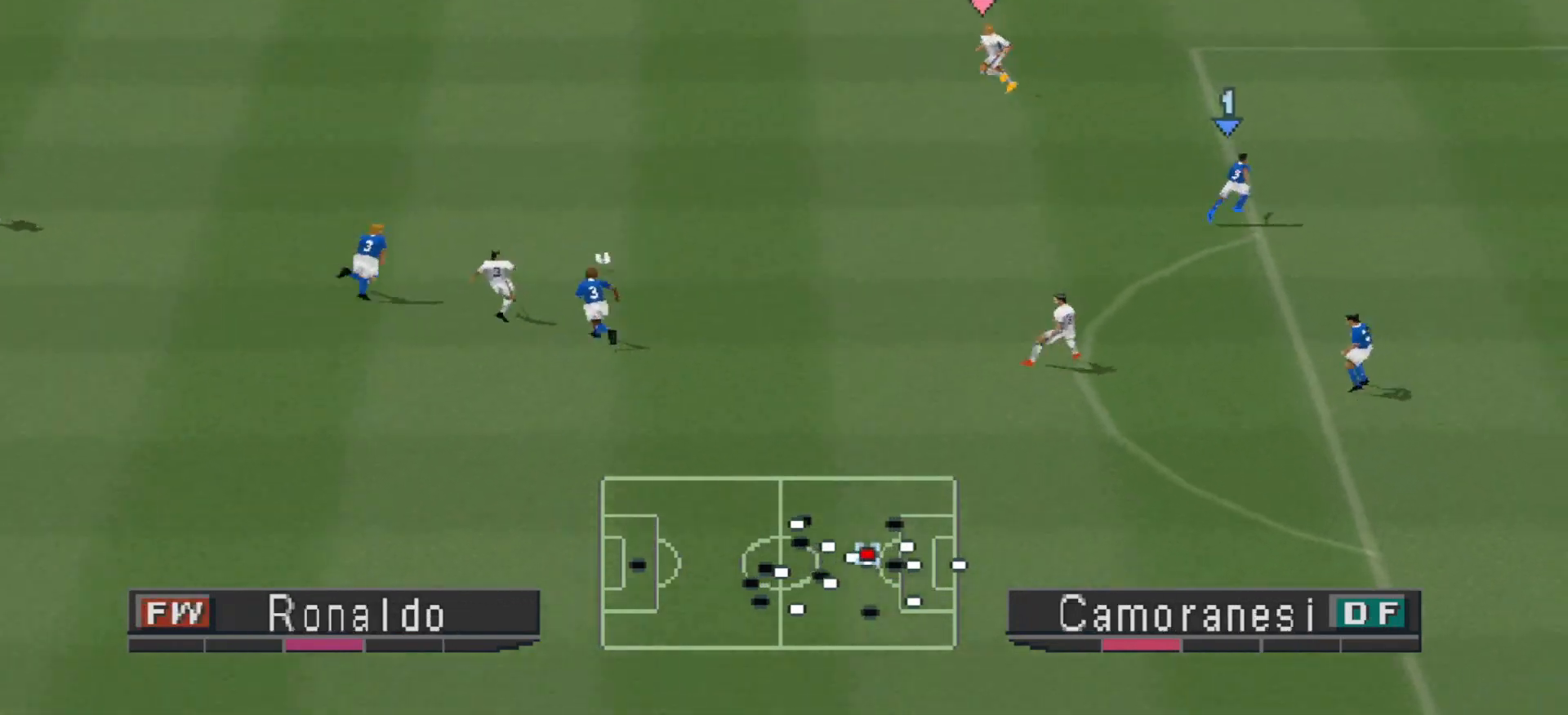
{"buttons": ["DPAD_DOWN"], "events": [[233, "DPAD_UP", "up"], [267, "DPAD_DOWN", "down"], [300, "DPAD_RIGHT", "up"]]}
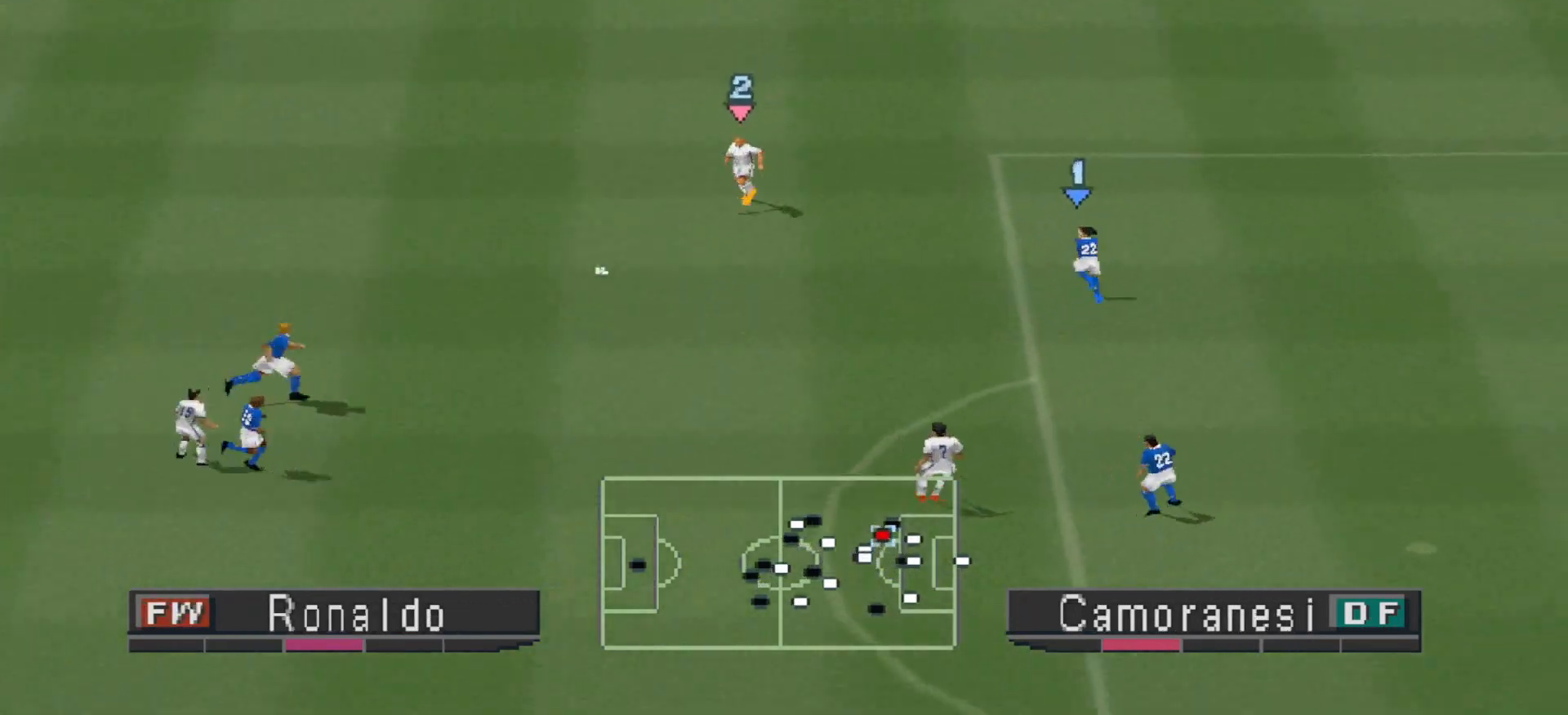
{"buttons": [], "events": [[200, "DPAD_DOWN", "up"]]}
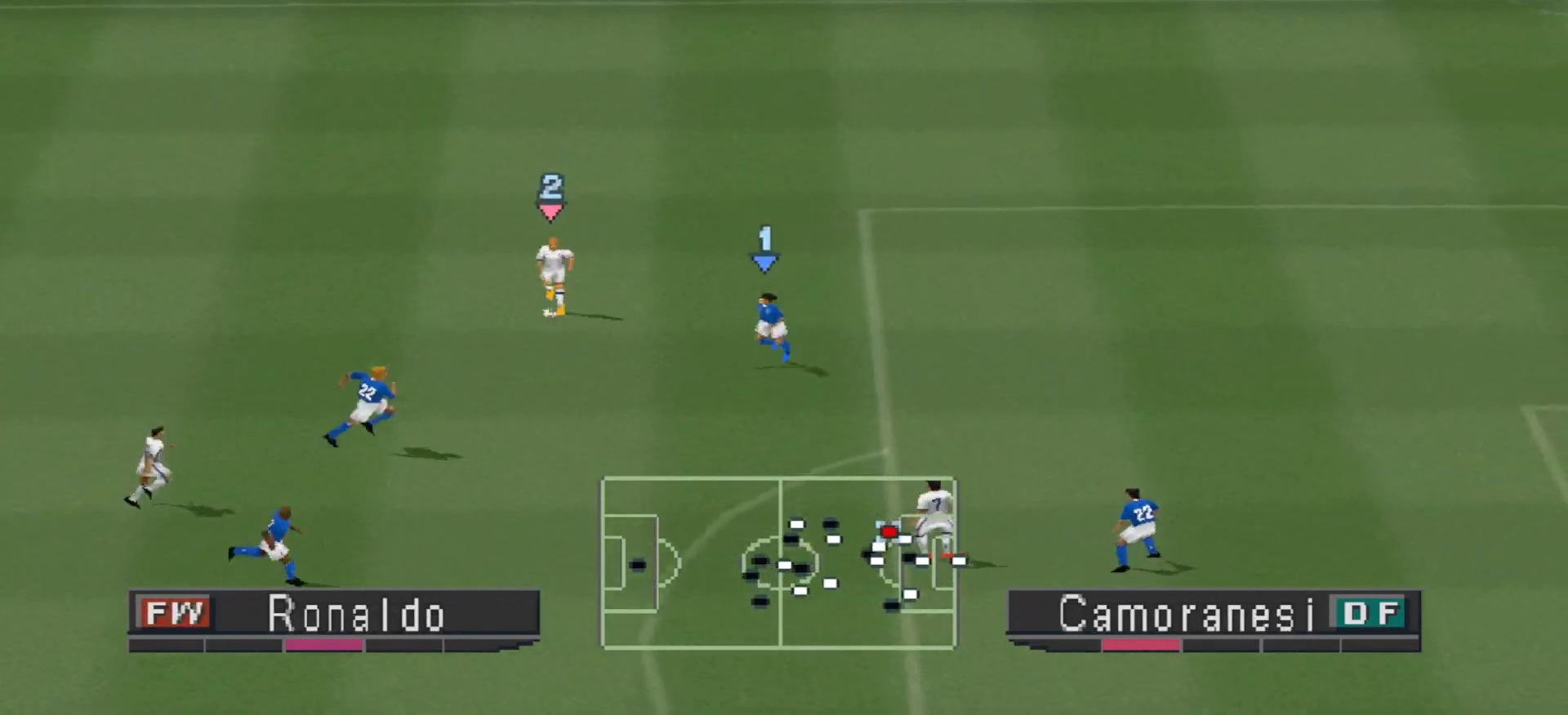
{"buttons": ["DPAD_UP", "DPAD_RIGHT"], "events": [[133, "DPAD_RIGHT", "down"], [500, "DPAD_UP", "down"]]}
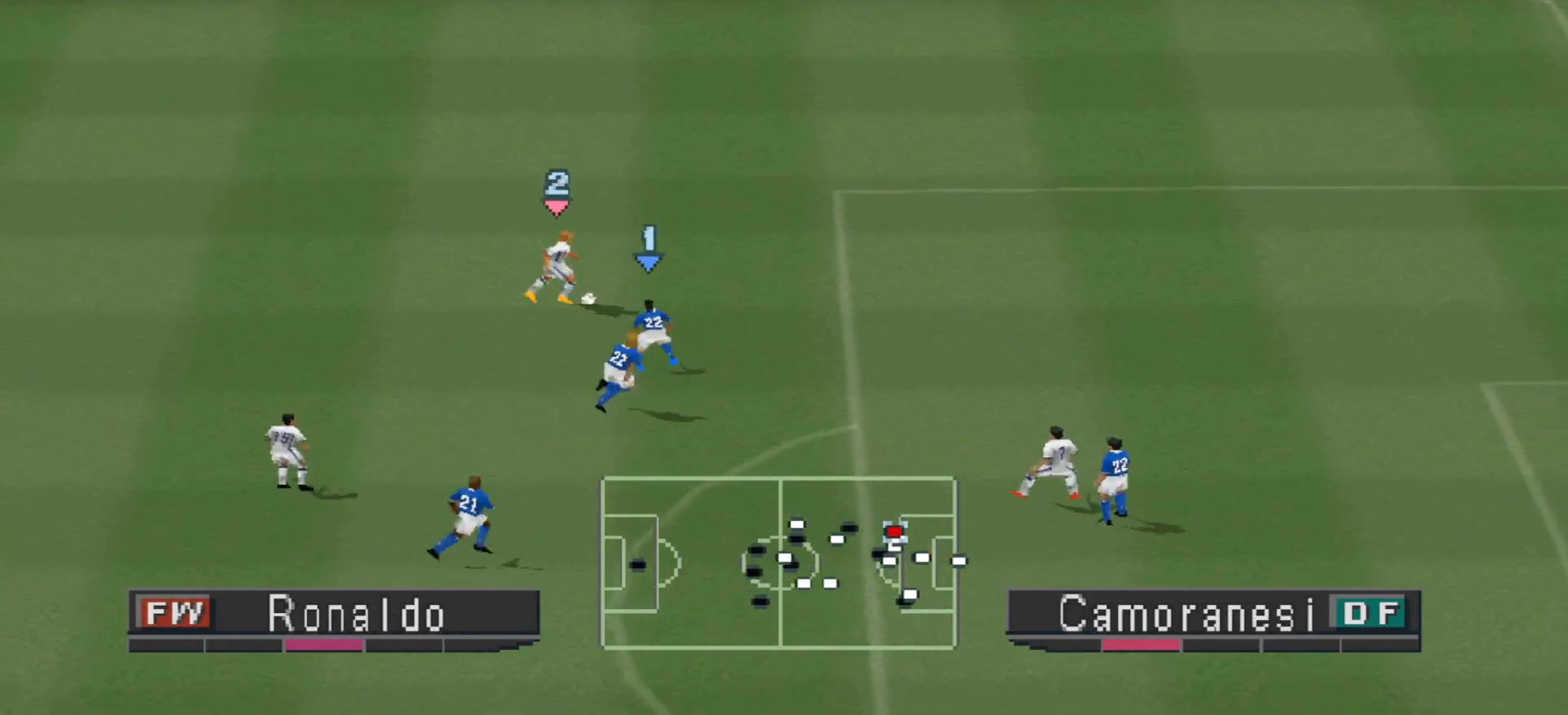
{"buttons": ["DPAD_UP", "DPAD_RIGHT"], "events": []}
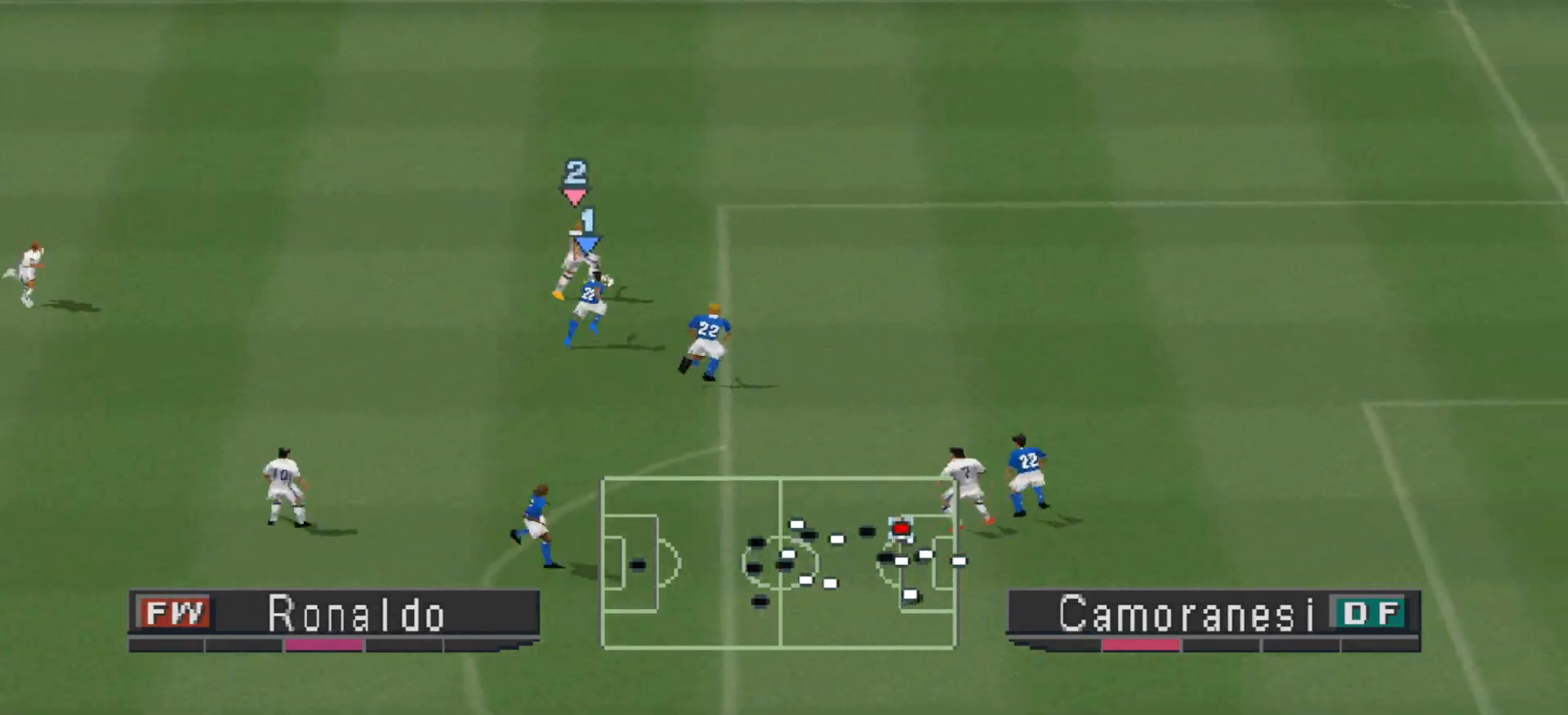
{"buttons": ["DPAD_UP"], "events": [[267, "DPAD_RIGHT", "up"]]}
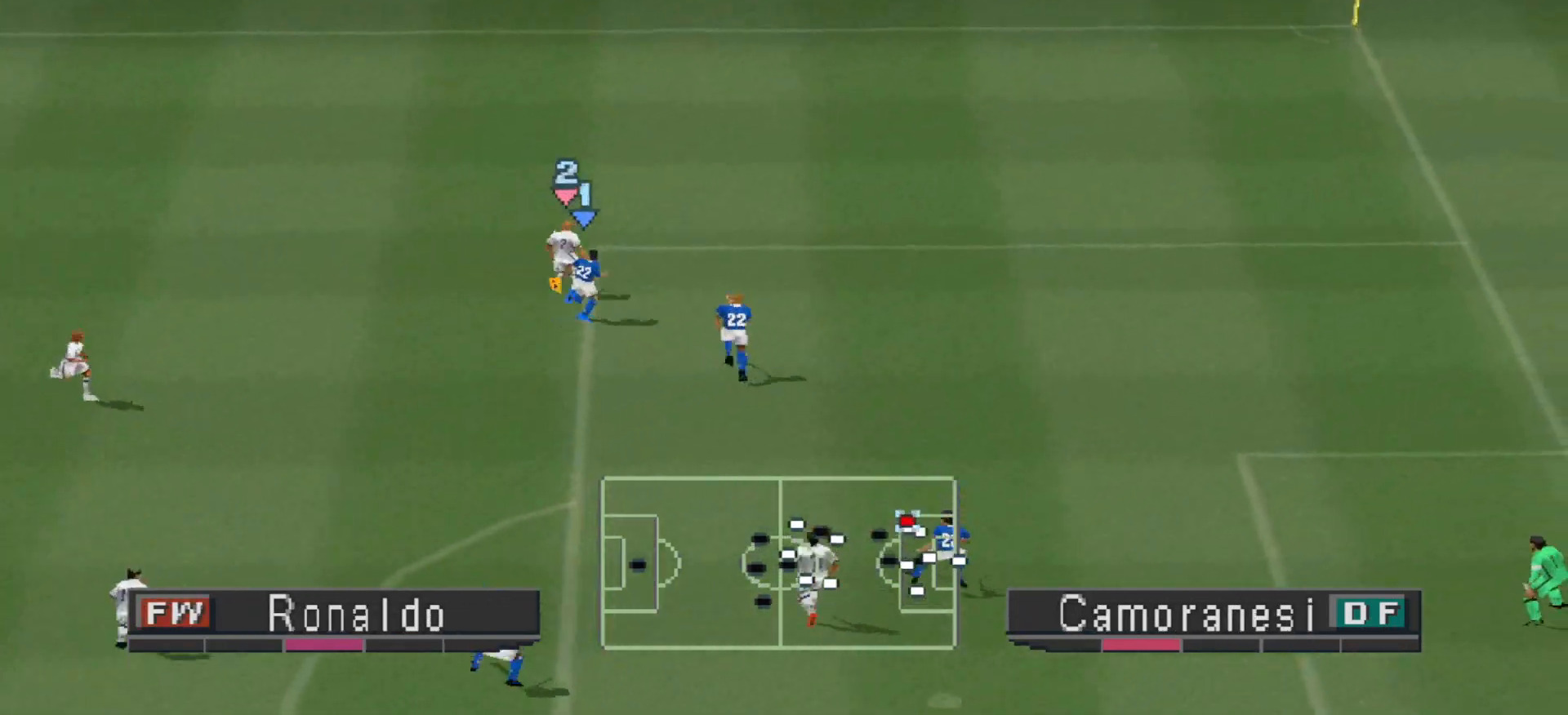
{"buttons": ["DPAD_UP"], "events": []}
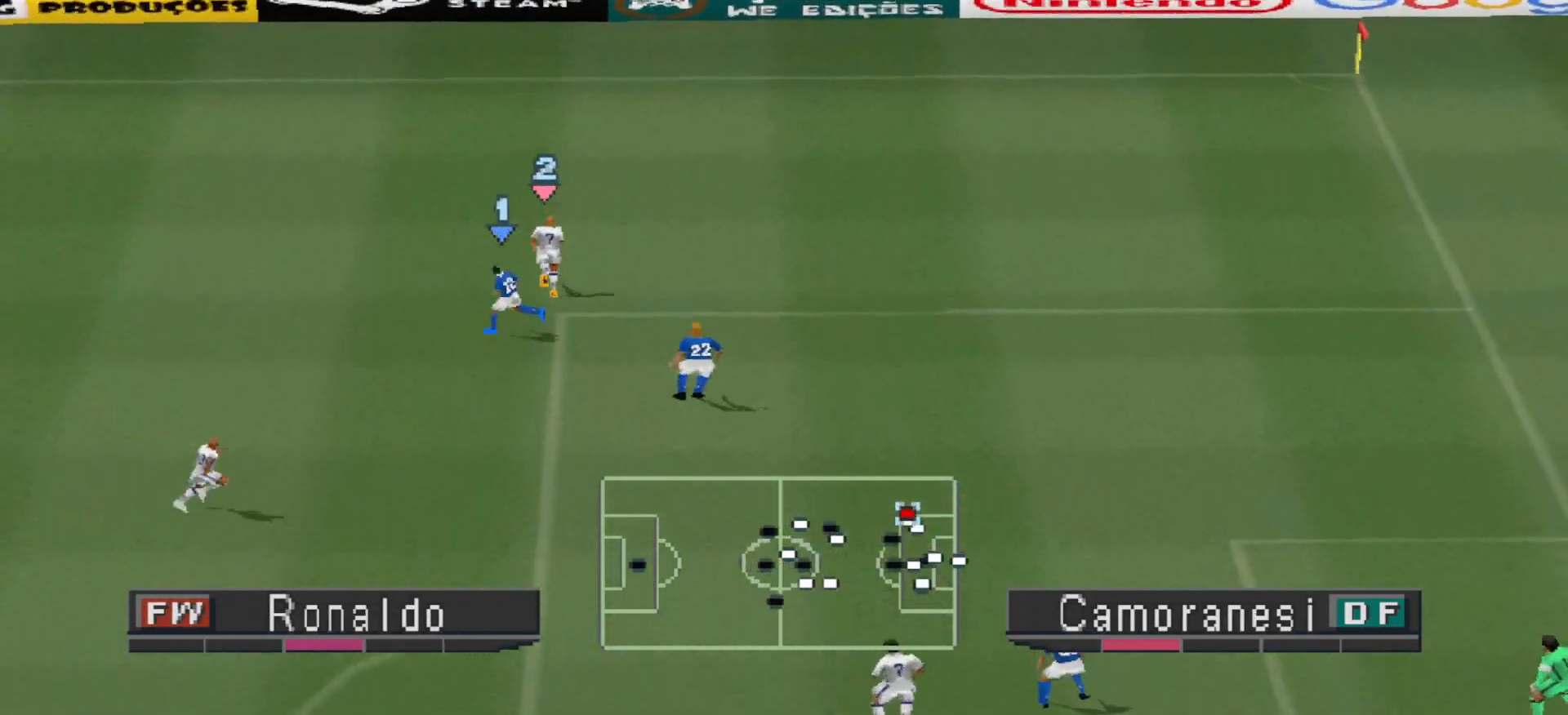
{"buttons": ["DPAD_DOWN", "DPAD_RIGHT"], "events": [[200, "DPAD_RIGHT", "down"], [233, "DPAD_UP", "up"], [500, "DPAD_DOWN", "down"]]}
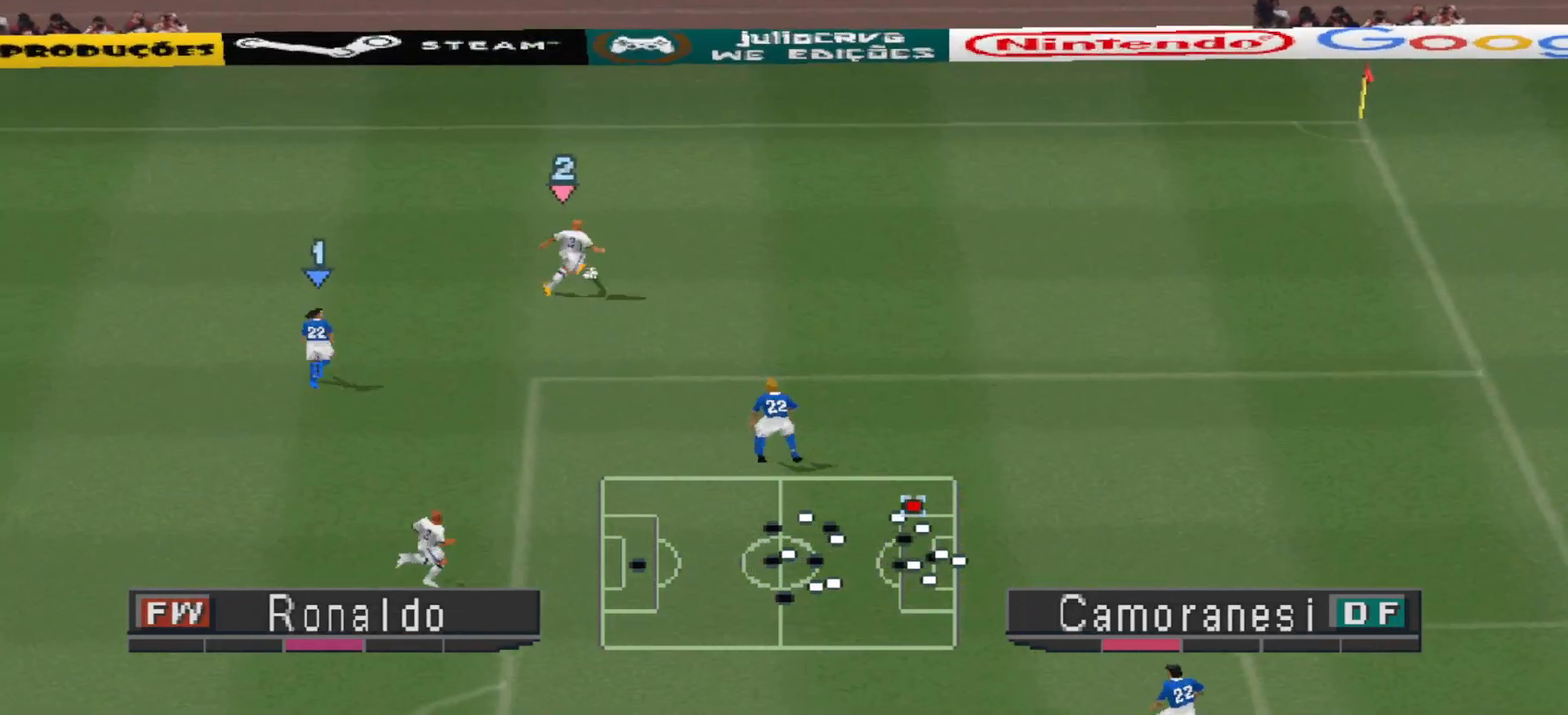
{"buttons": ["CROSS", "DPAD_DOWN"], "events": [[100, "DPAD_RIGHT", "up"], [433, "CROSS", "down"]]}
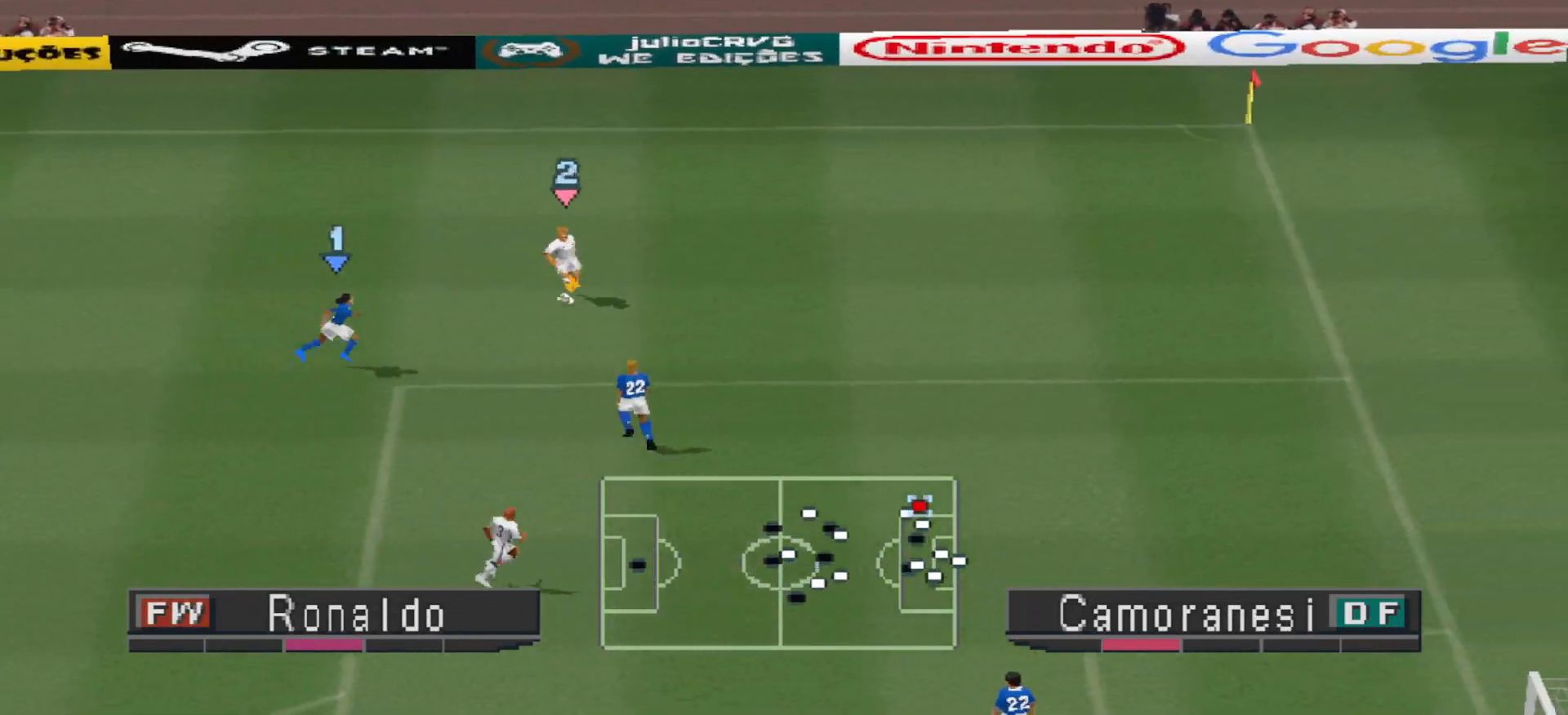
{"buttons": ["DPAD_DOWN"], "events": [[167, "CROSS", "up"]]}
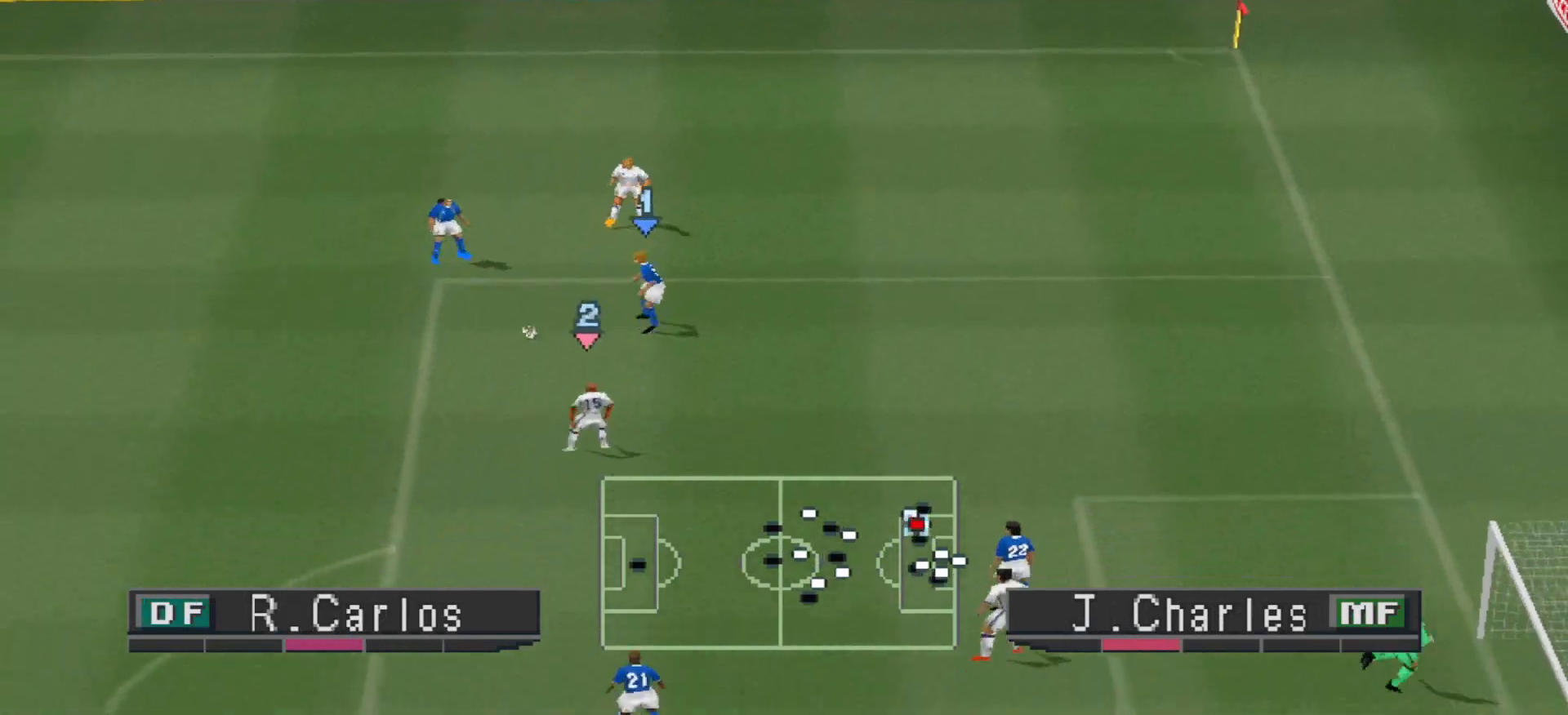
{"buttons": ["DPAD_DOWN", "DPAD_RIGHT"], "events": [[33, "DPAD_RIGHT", "down"]]}
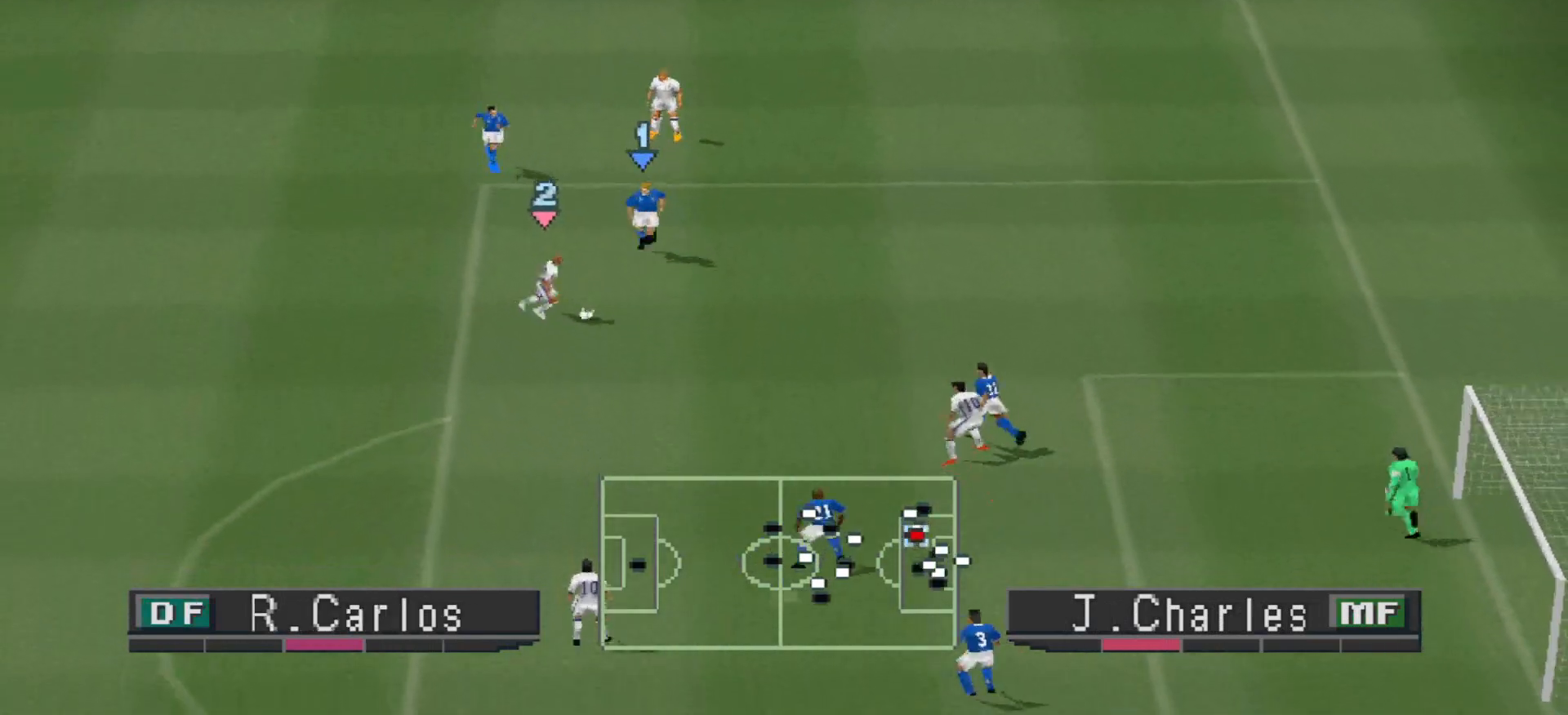
{"buttons": ["DPAD_DOWN", "DPAD_RIGHT"], "events": [[33, "SQUARE", "down"], [133, "SQUARE", "up"]]}
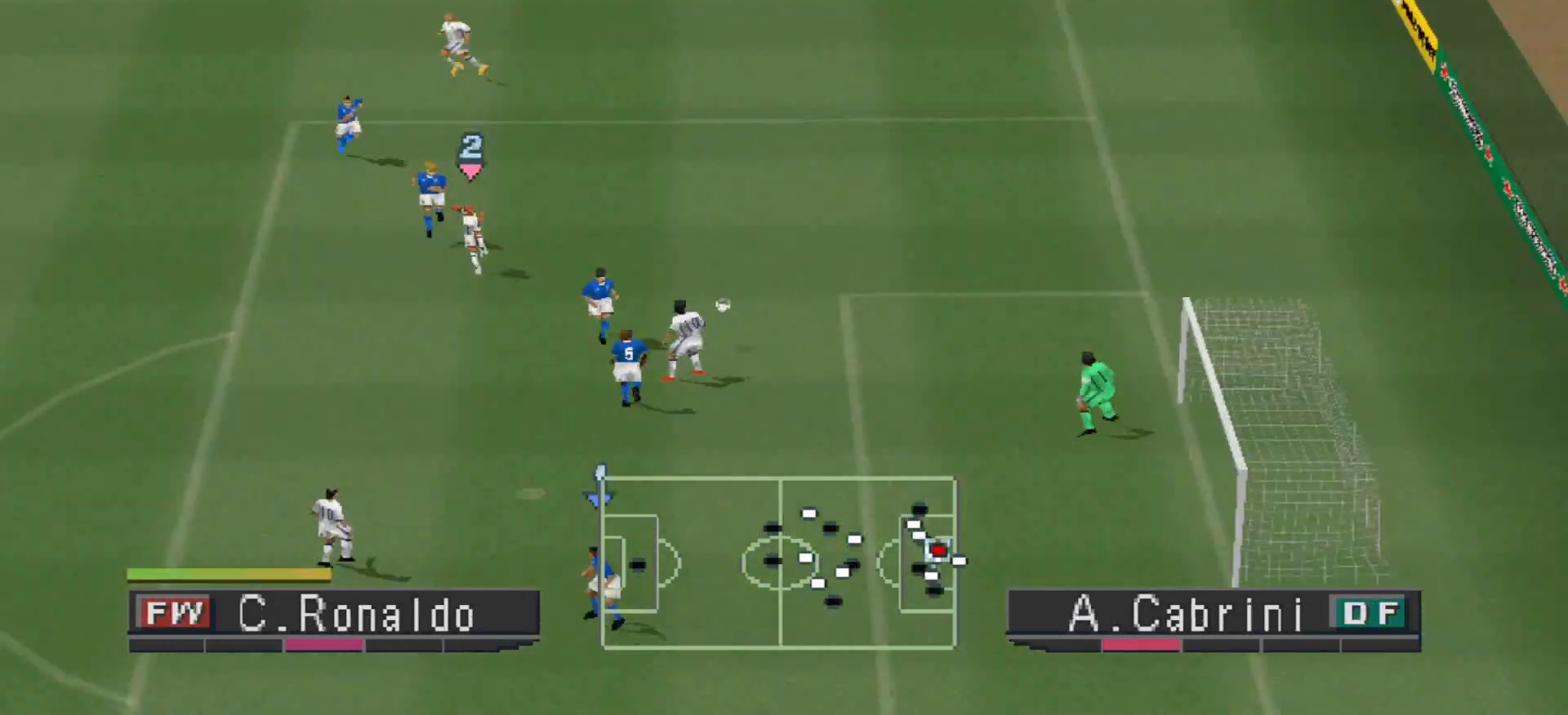
{"buttons": ["DPAD_DOWN", "DPAD_RIGHT"], "events": [[267, "DPAD_RIGHT", "up"], [300, "DPAD_RIGHT", "down"]]}
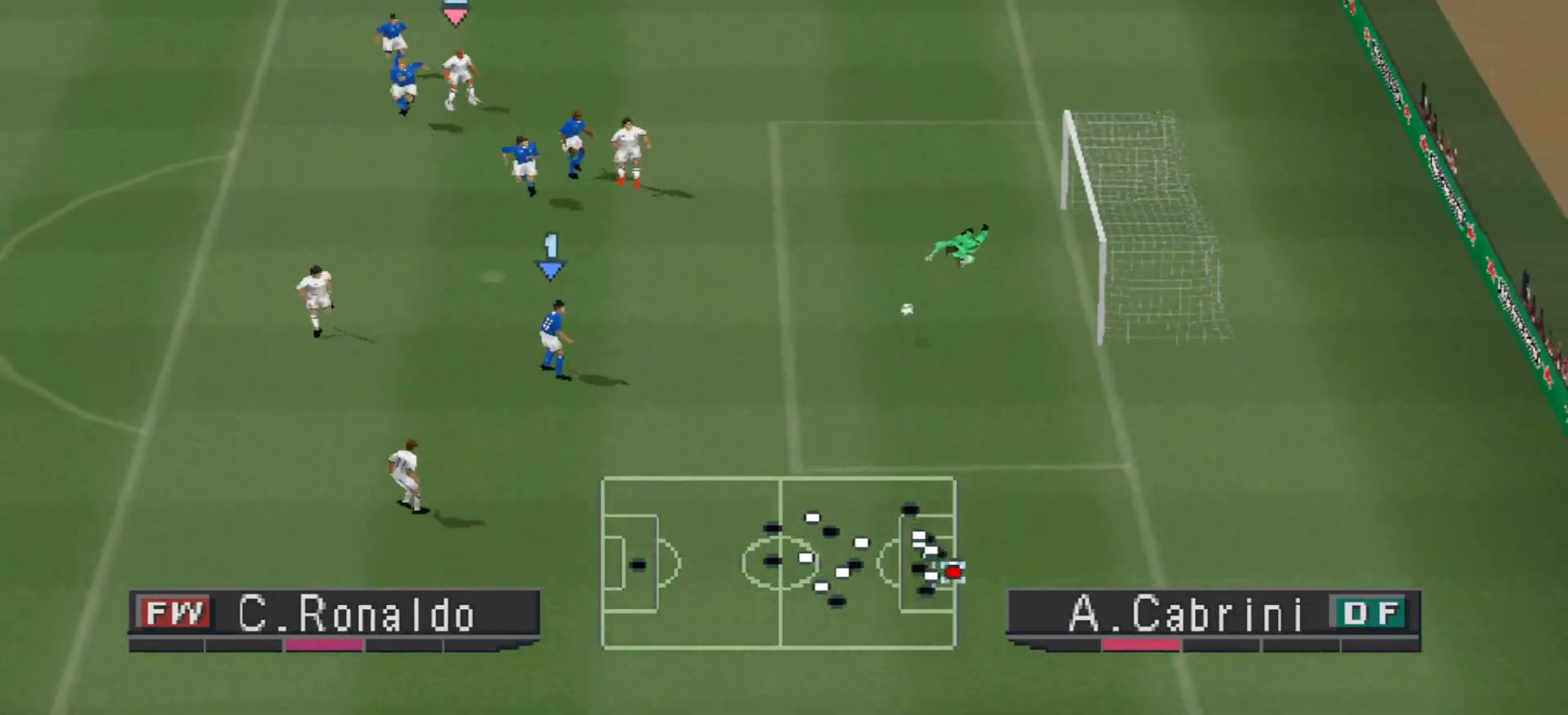
{"buttons": ["R1", "DPAD_DOWN", "DPAD_RIGHT"], "events": [[133, "L1", "down"], [233, "L1", "up"], [267, "DPAD_RIGHT", "up"], [333, "DPAD_RIGHT", "down"], [333, "R1", "down"]]}
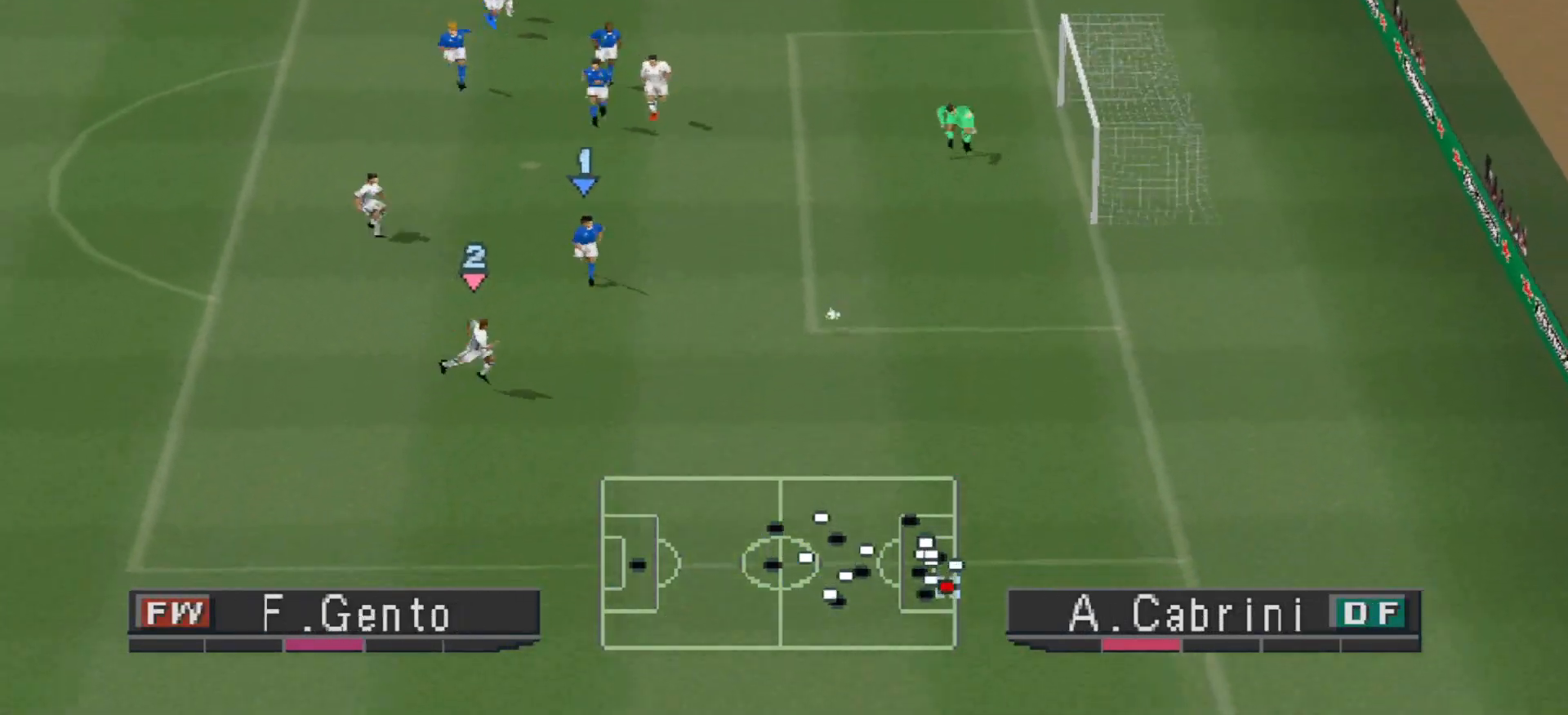
{"buttons": ["DPAD_UP", "DPAD_RIGHT"], "events": [[33, "DPAD_DOWN", "up"], [167, "R1", "up"], [333, "DPAD_UP", "down"]]}
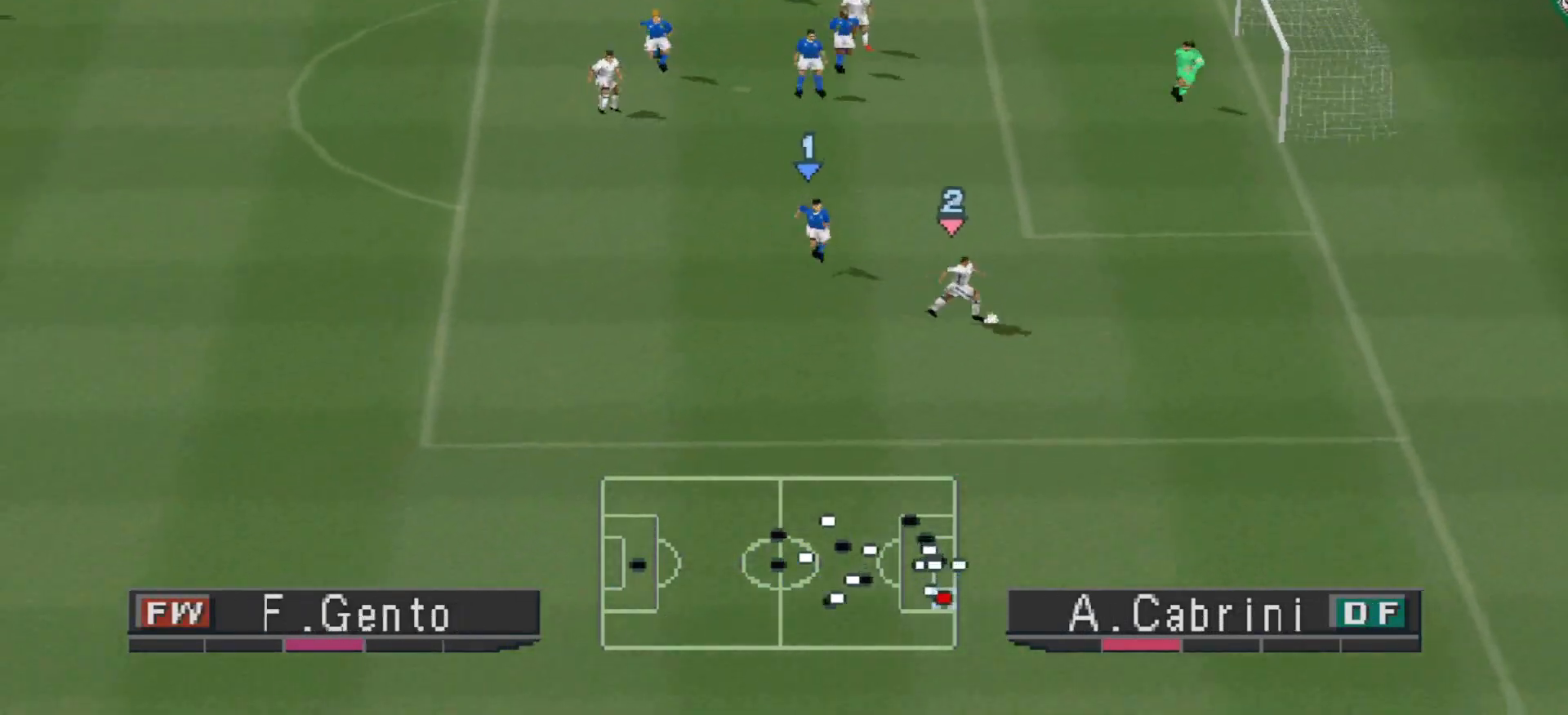
{"buttons": ["DPAD_UP"], "events": [[300, "DPAD_RIGHT", "up"]]}
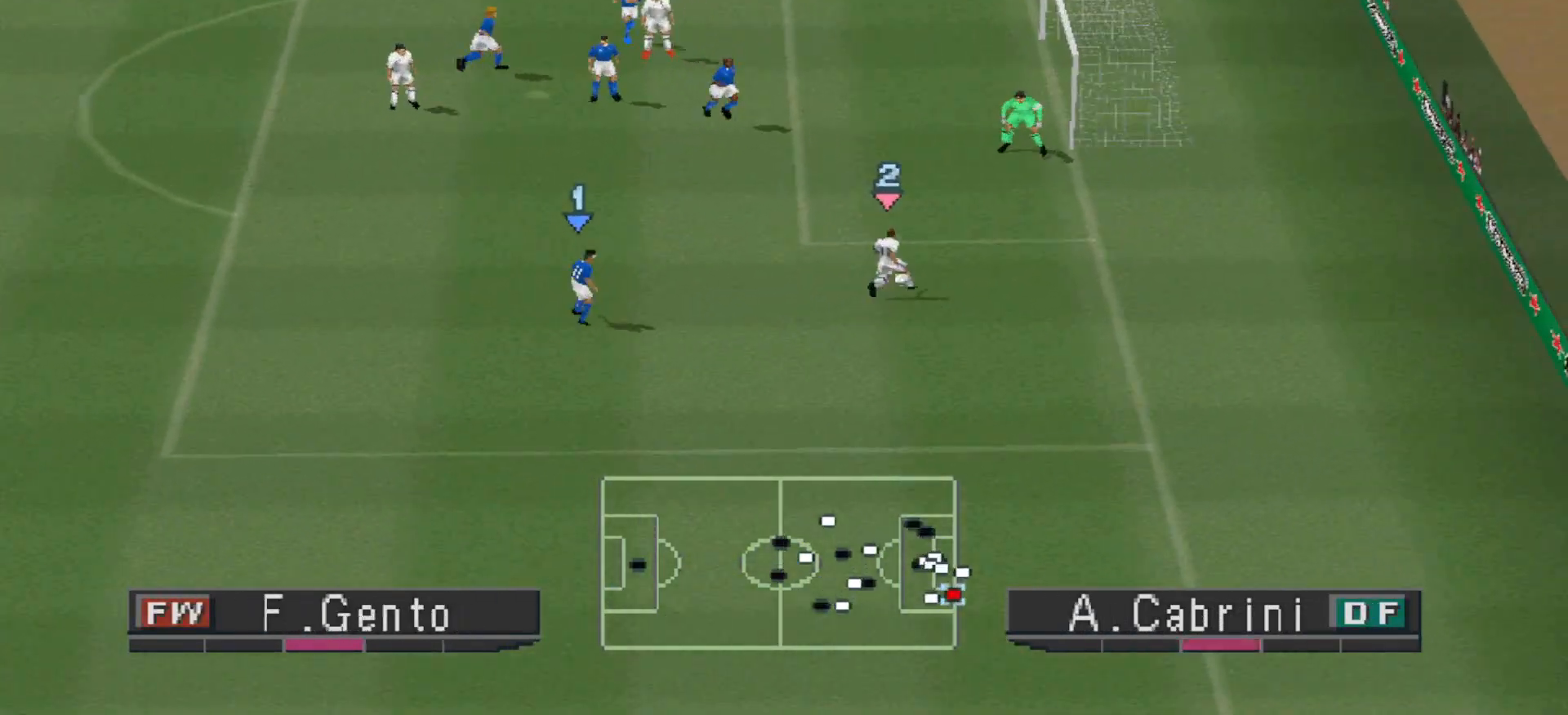
{"buttons": [], "events": [[167, "DPAD_LEFT", "down"], [367, "SQUARE", "down"], [433, "DPAD_LEFT", "up"], [433, "SQUARE", "up"], [500, "DPAD_UP", "up"]]}
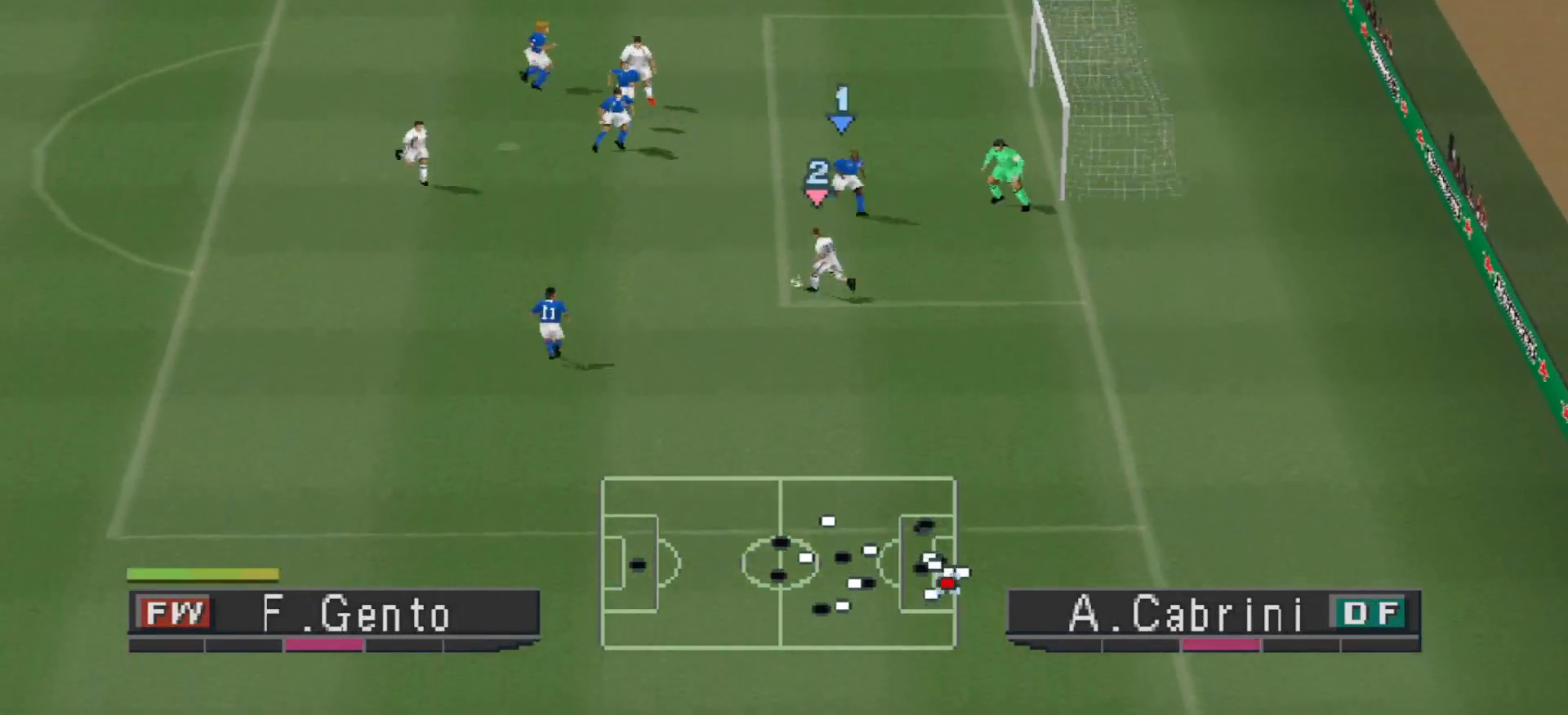
{"buttons": [], "events": []}
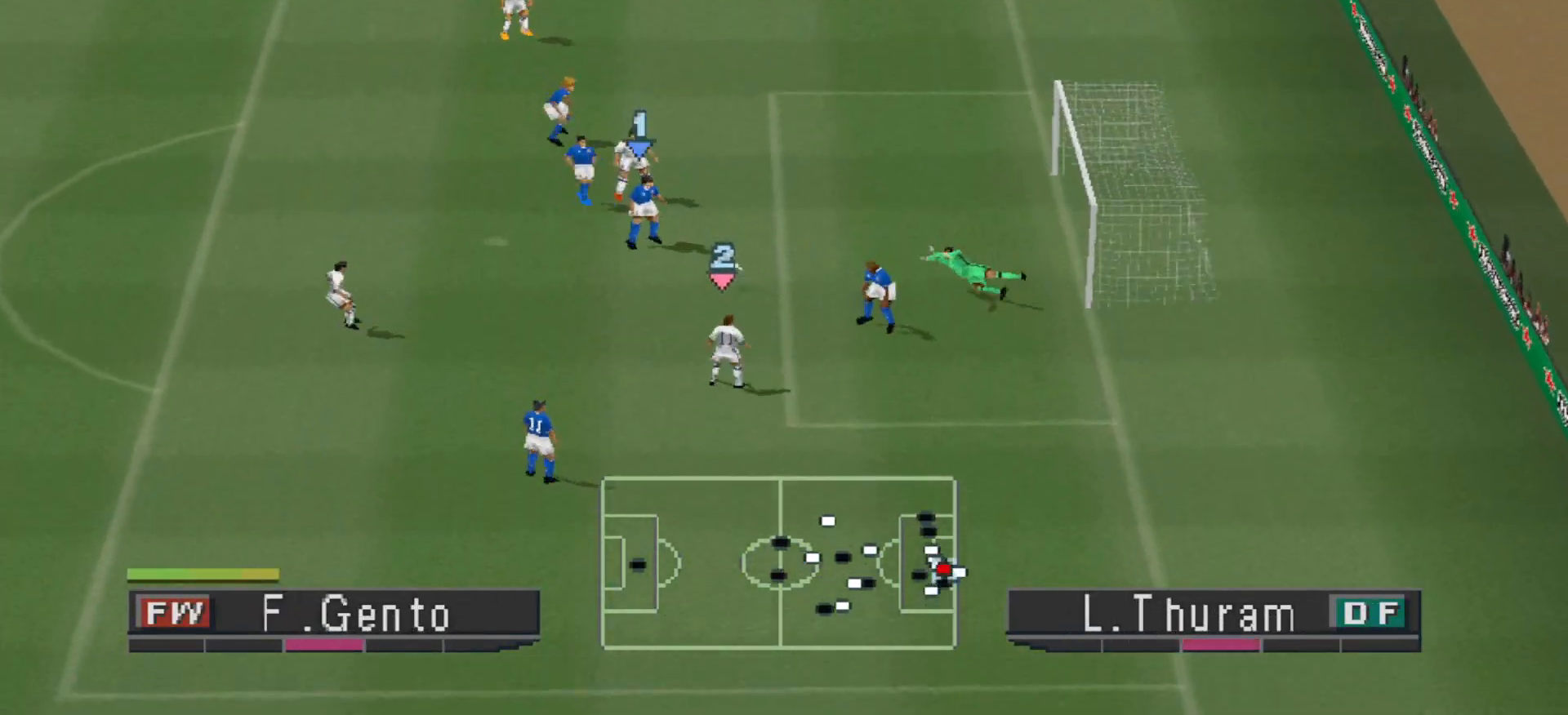
{"buttons": ["DPAD_DOWN", "DPAD_LEFT"], "events": [[133, "L1", "down"], [200, "DPAD_RIGHT", "down"], [233, "DPAD_DOWN", "down"], [233, "L1", "up"], [300, "DPAD_DOWN", "up"], [300, "SQUARE", "down"], [400, "DPAD_DOWN", "down"], [400, "DPAD_RIGHT", "up"], [400, "SQUARE", "up"], [467, "DPAD_LEFT", "down"]]}
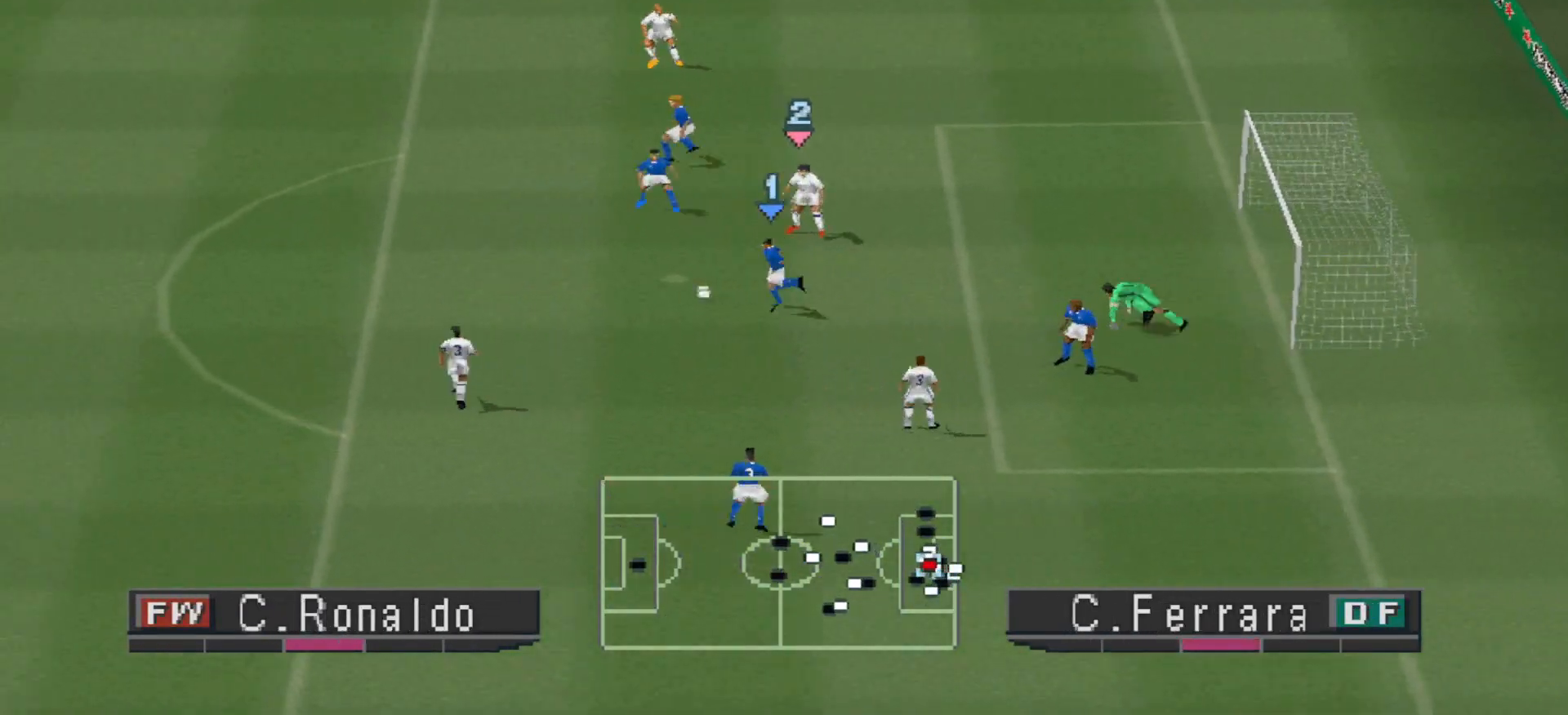
{"buttons": ["CROSS", "R1"], "events": [[67, "CROSS", "down"], [67, "DPAD_DOWN", "up"], [67, "L1", "down"], [67, "R1", "down"], [100, "DPAD_LEFT", "up"], [100, "DPAD_UP", "down"], [133, "DPAD_UP", "up"], [167, "L1", "up"]]}
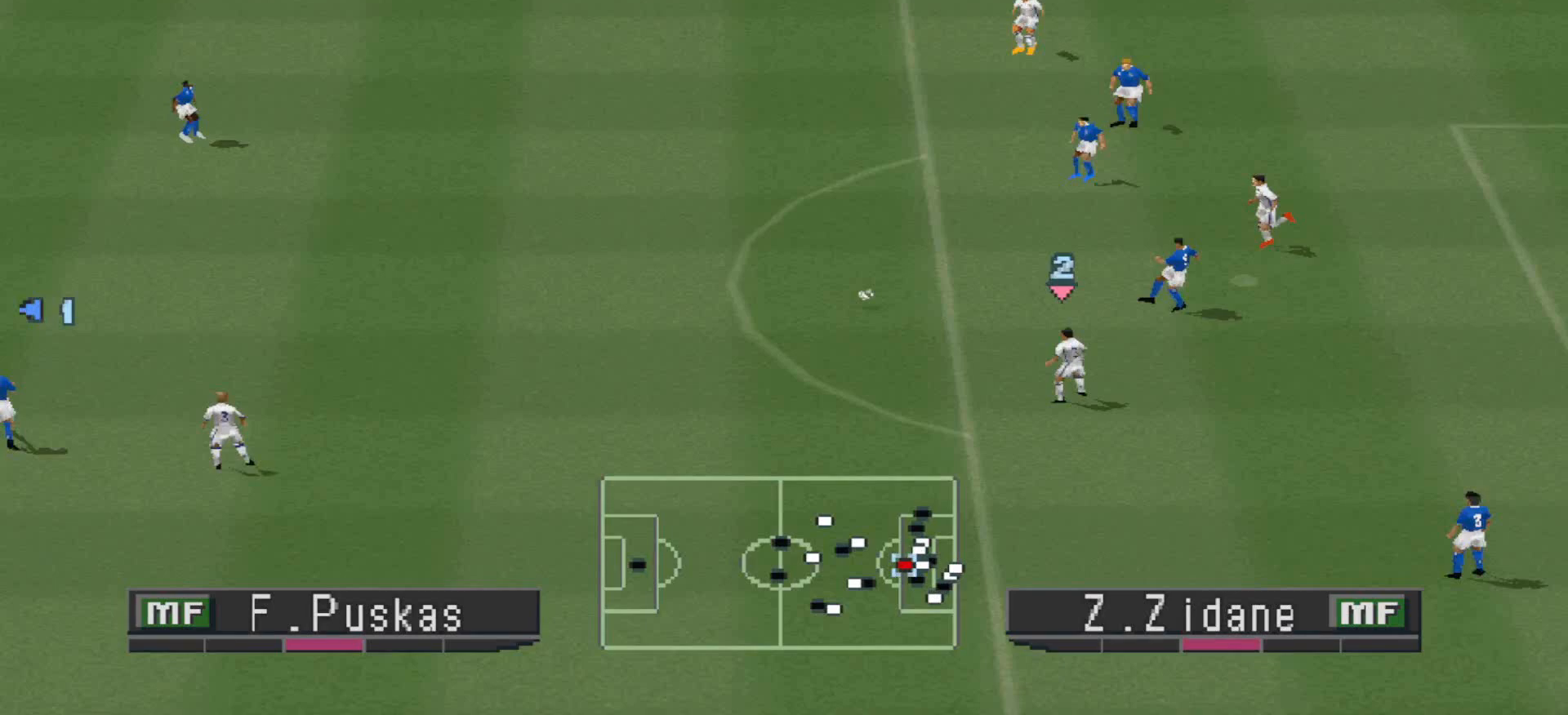
{"buttons": ["CROSS", "R1", "DPAD_UP"], "events": [[367, "L1", "down"], [467, "L1", "up"], [500, "DPAD_UP", "down"]]}
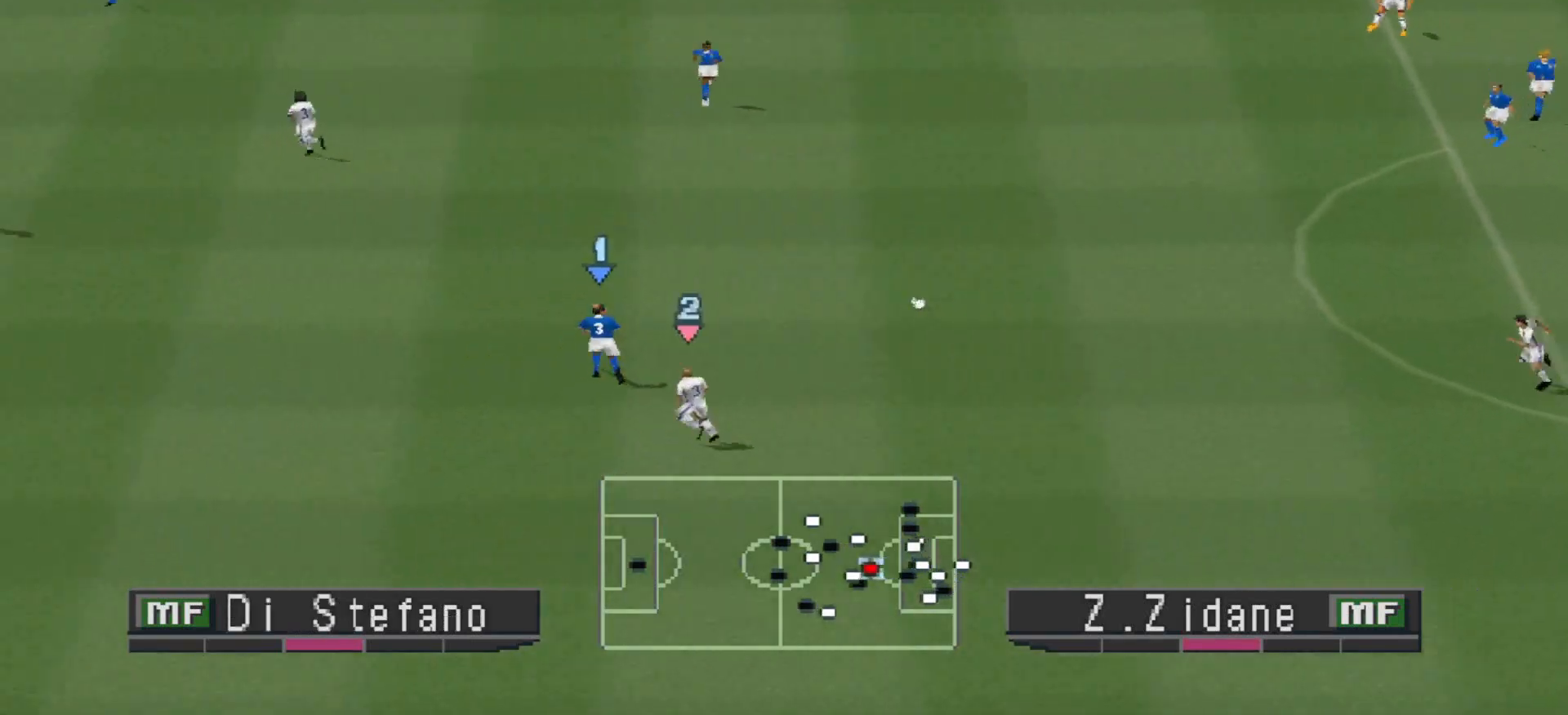
{"buttons": ["R1", "DPAD_UP"], "events": [[33, "CROSS", "up"], [33, "DPAD_LEFT", "down"], [200, "DPAD_LEFT", "up"]]}
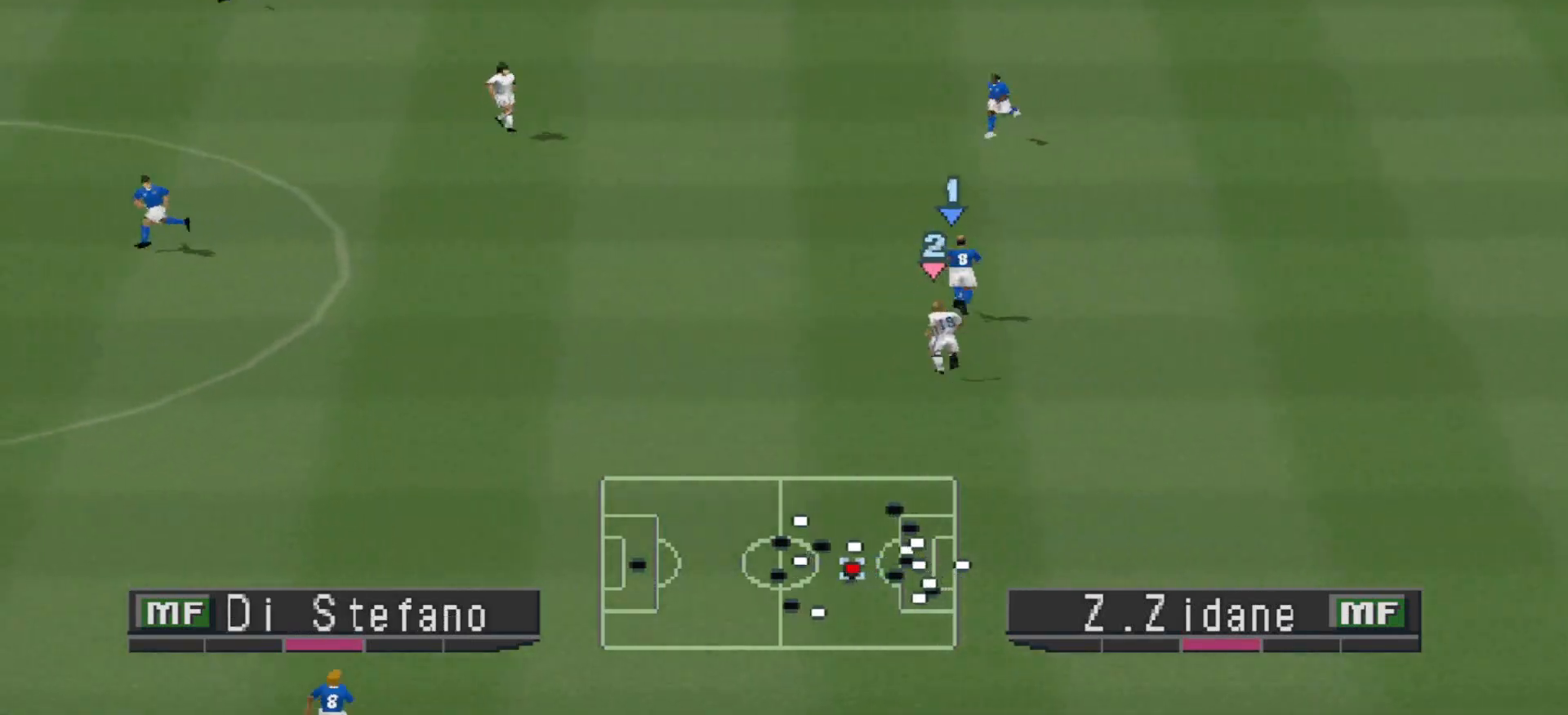
{"buttons": ["R1", "DPAD_UP", "DPAD_LEFT"], "events": [[33, "DPAD_LEFT", "down"]]}
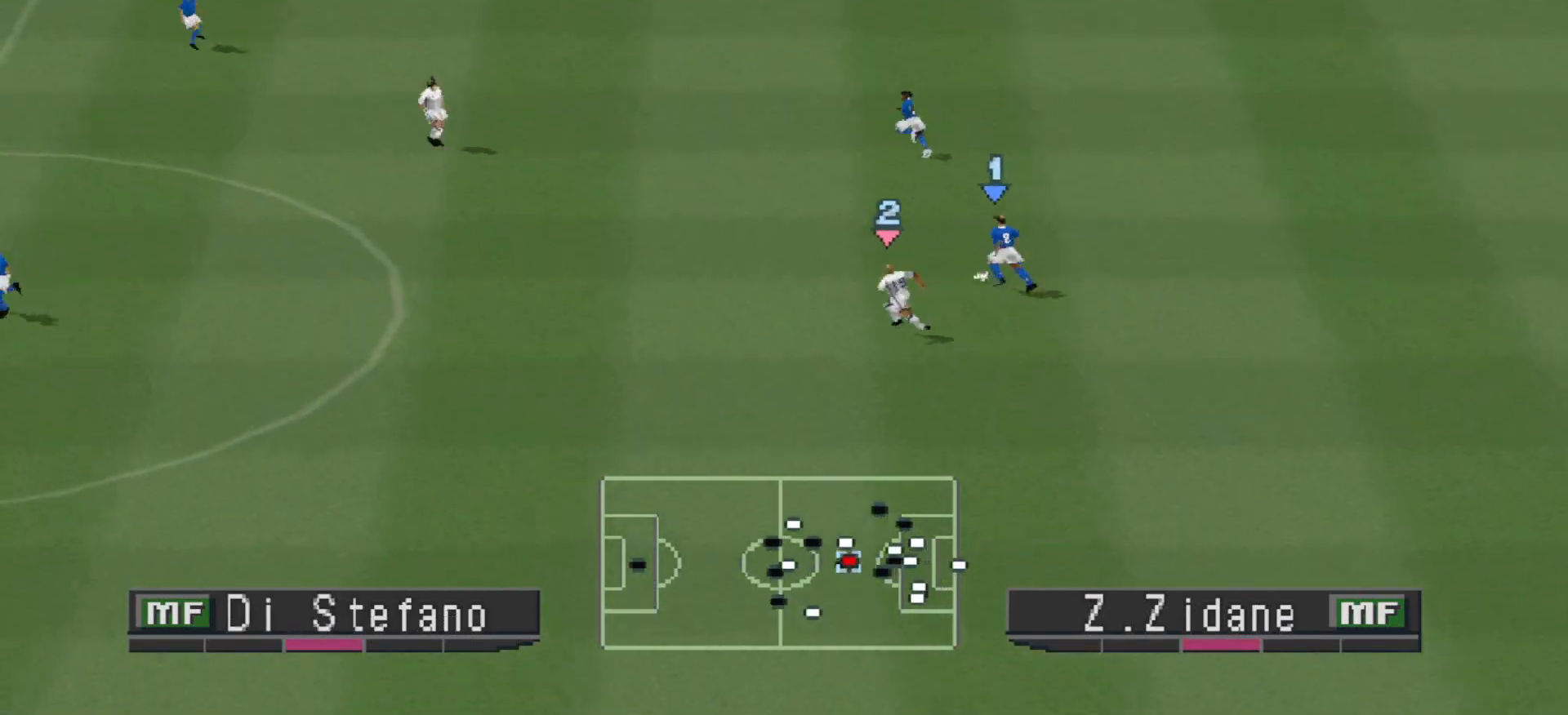
{"buttons": ["R1", "DPAD_UP", "DPAD_LEFT"], "events": []}
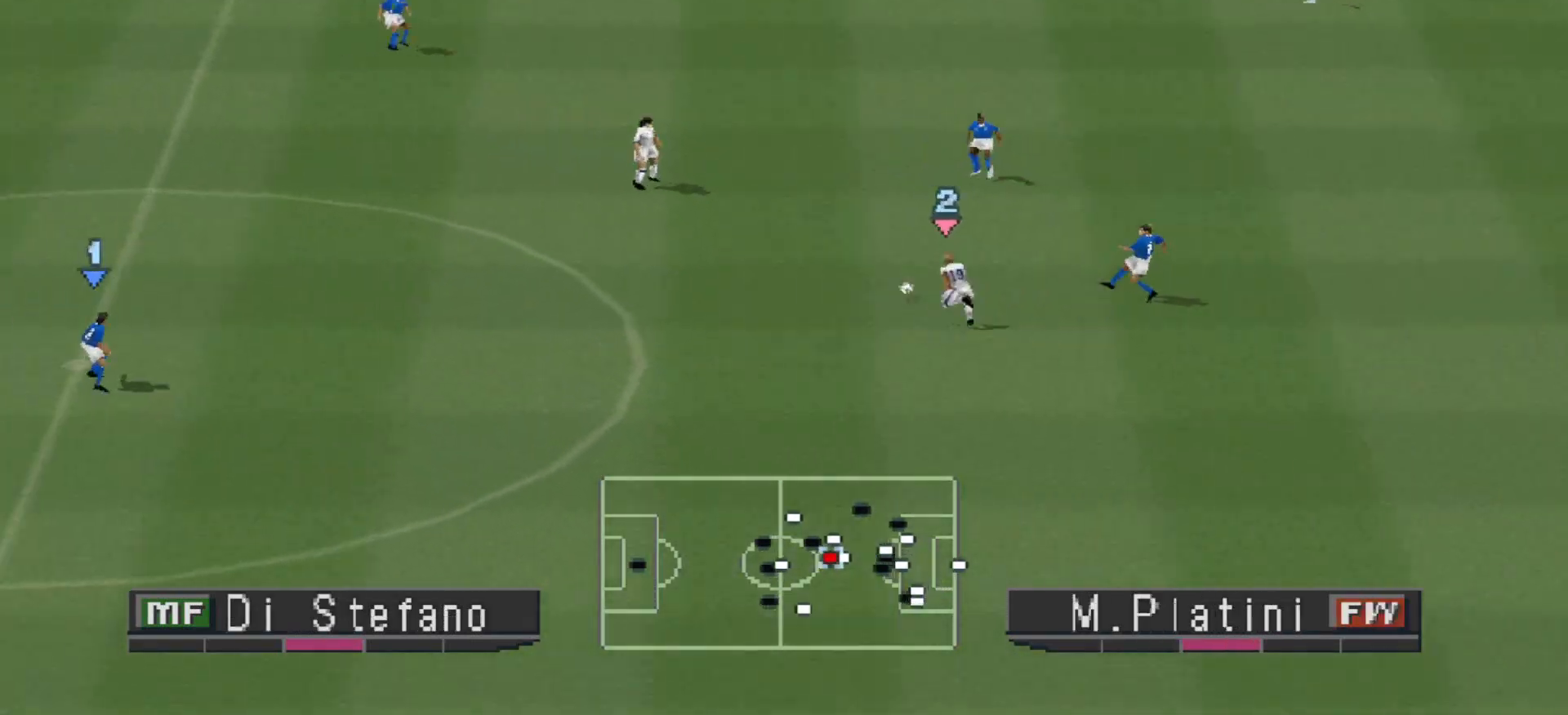
{"buttons": ["R1", "DPAD_UP"], "events": [[200, "L1", "down"], [233, "DPAD_LEFT", "up"], [333, "L1", "up"]]}
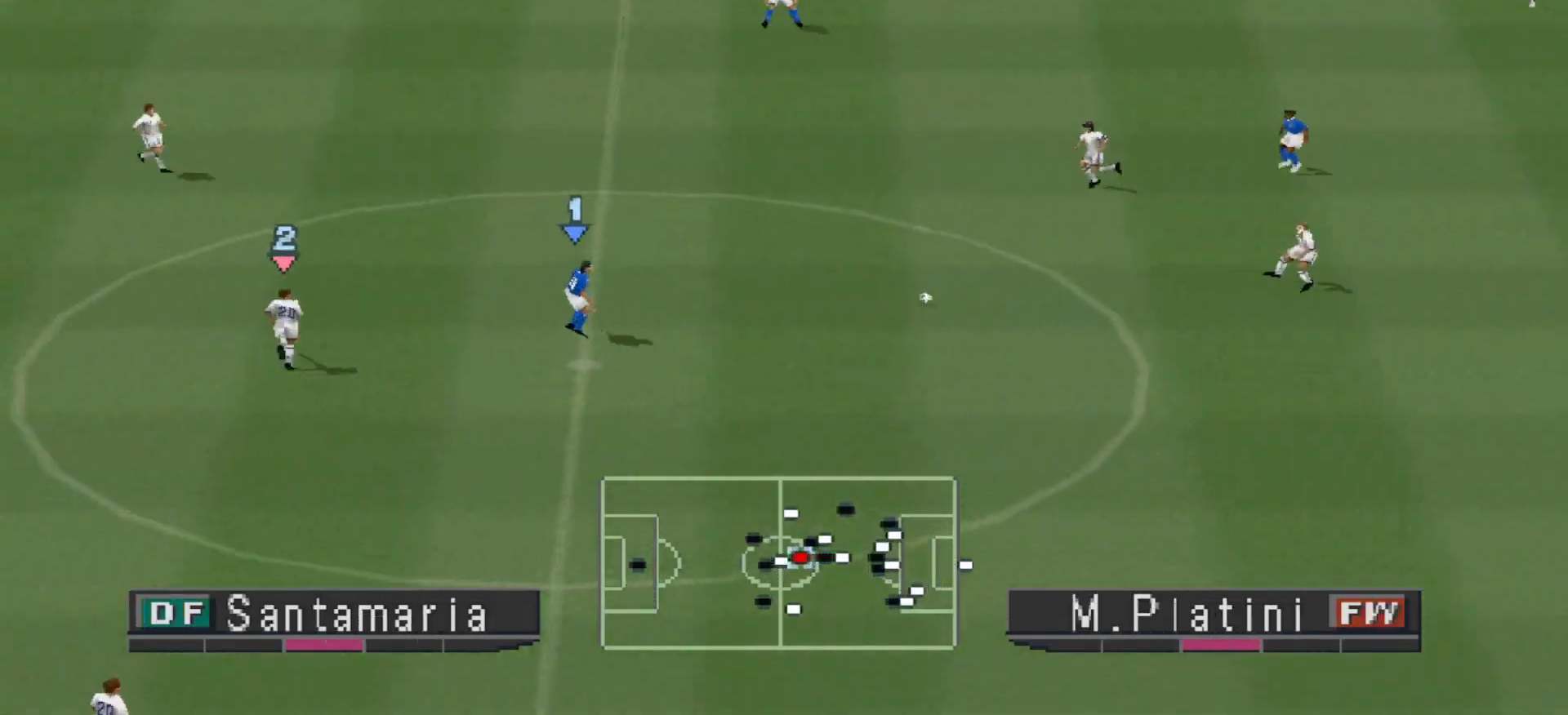
{"buttons": ["CROSS", "R1", "DPAD_UP", "DPAD_RIGHT"], "events": [[367, "DPAD_RIGHT", "down"], [400, "CROSS", "down"]]}